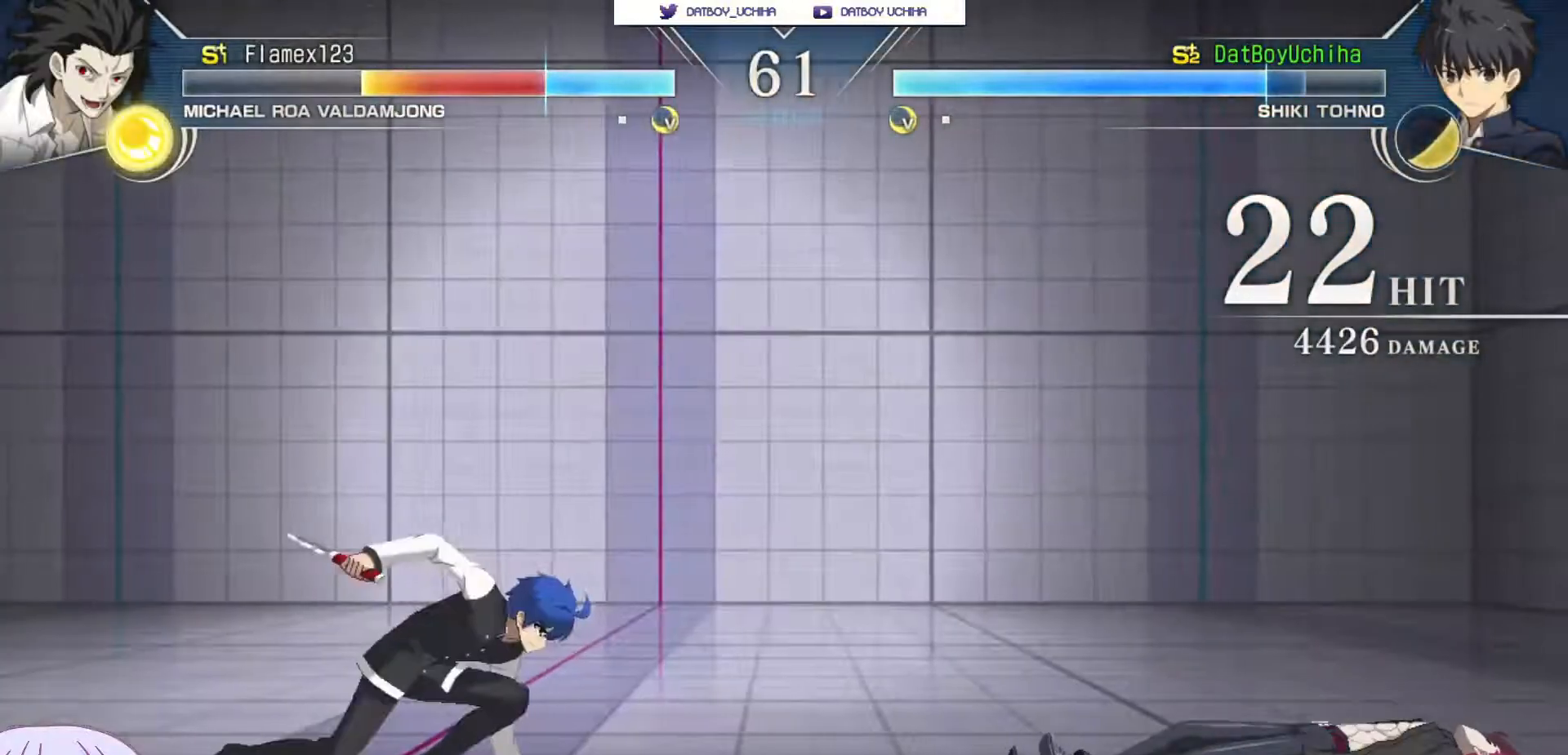
Gameplay with a controller (arcade stick); each line is a JSON object with the inputs held at the frame after it. "events" lists button and stick changes between this image and that frame as [ms after this image, input, new state], when the widget could be followed in between. Not read: L3 R3.
{"buttons": [], "left_stick": "center"}
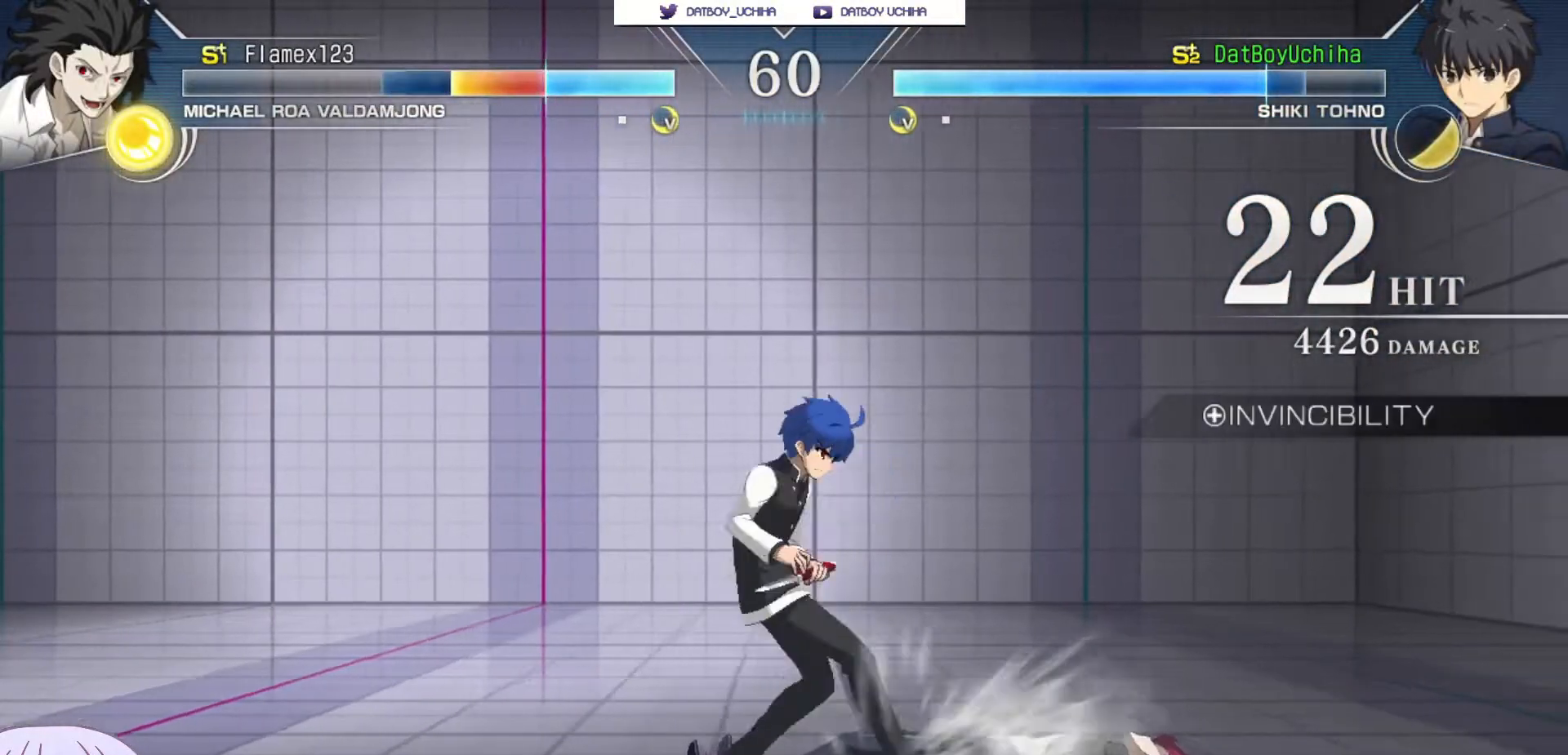
{"buttons": [], "left_stick": "center", "events": [[67, "left_stick", "down"], [100, "TRIANGLE", "down"], [150, "TRIANGLE", "up"], [183, "left_stick", "center"]]}
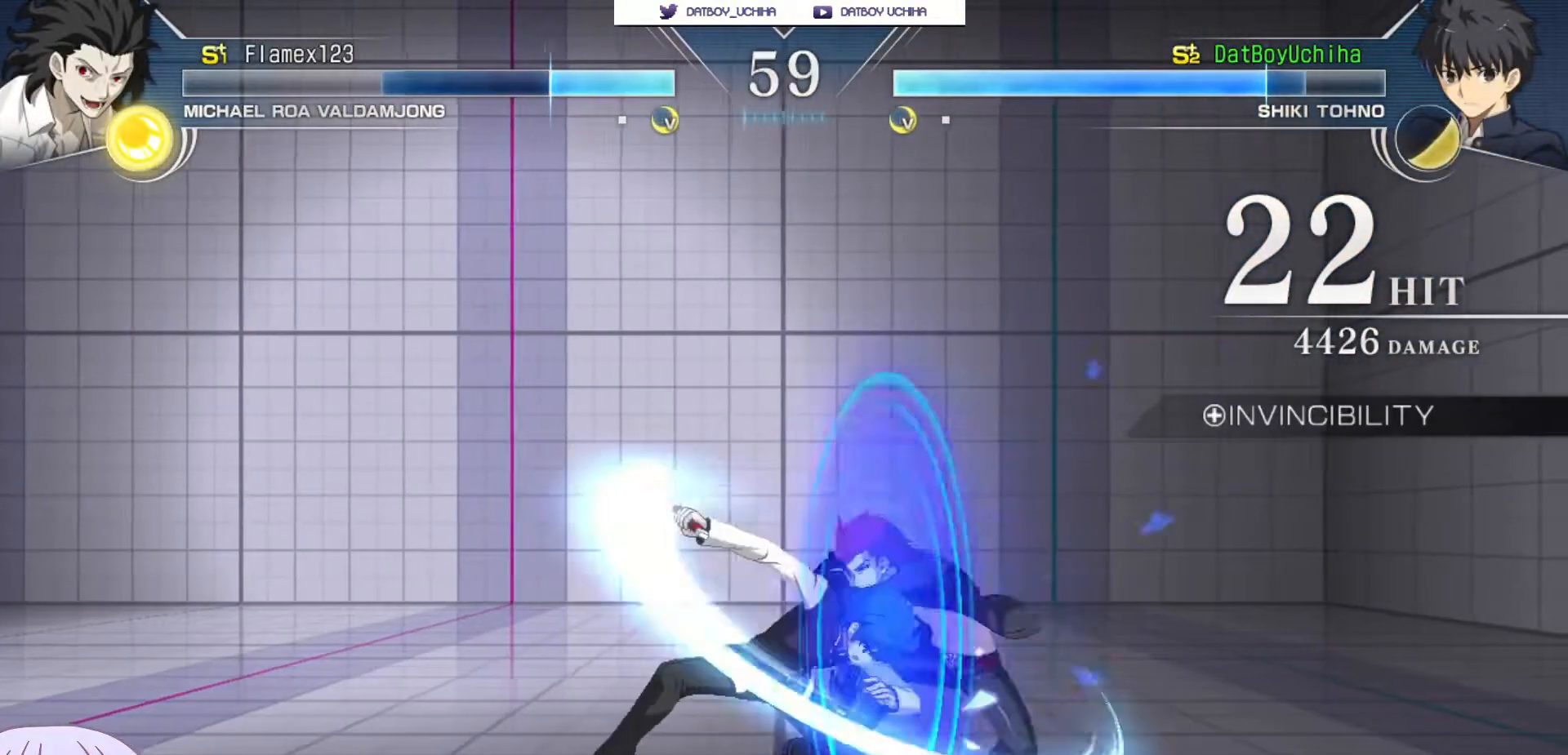
{"buttons": [], "left_stick": "down", "events": [[67, "R1", "down"], [117, "R1", "up"], [233, "left_stick", "down"]]}
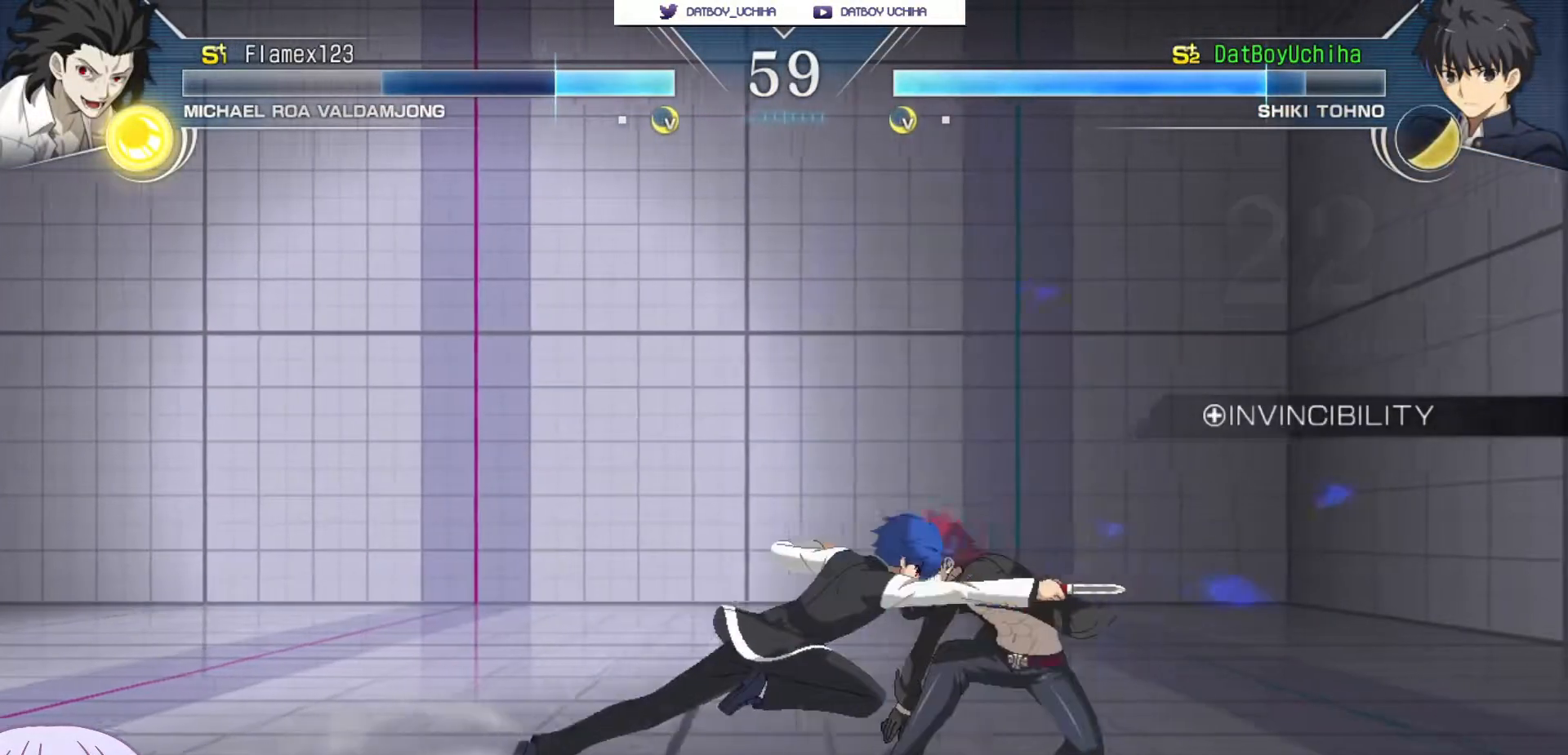
{"buttons": [], "left_stick": "right", "events": [[17, "R1", "down"], [83, "R1", "up"], [100, "left_stick", "center"], [167, "left_stick", "down"], [233, "left_stick", "center"], [300, "left_stick", "down"], [317, "R1", "down"], [350, "R1", "up"], [417, "left_stick", "center"], [483, "left_stick", "right"]]}
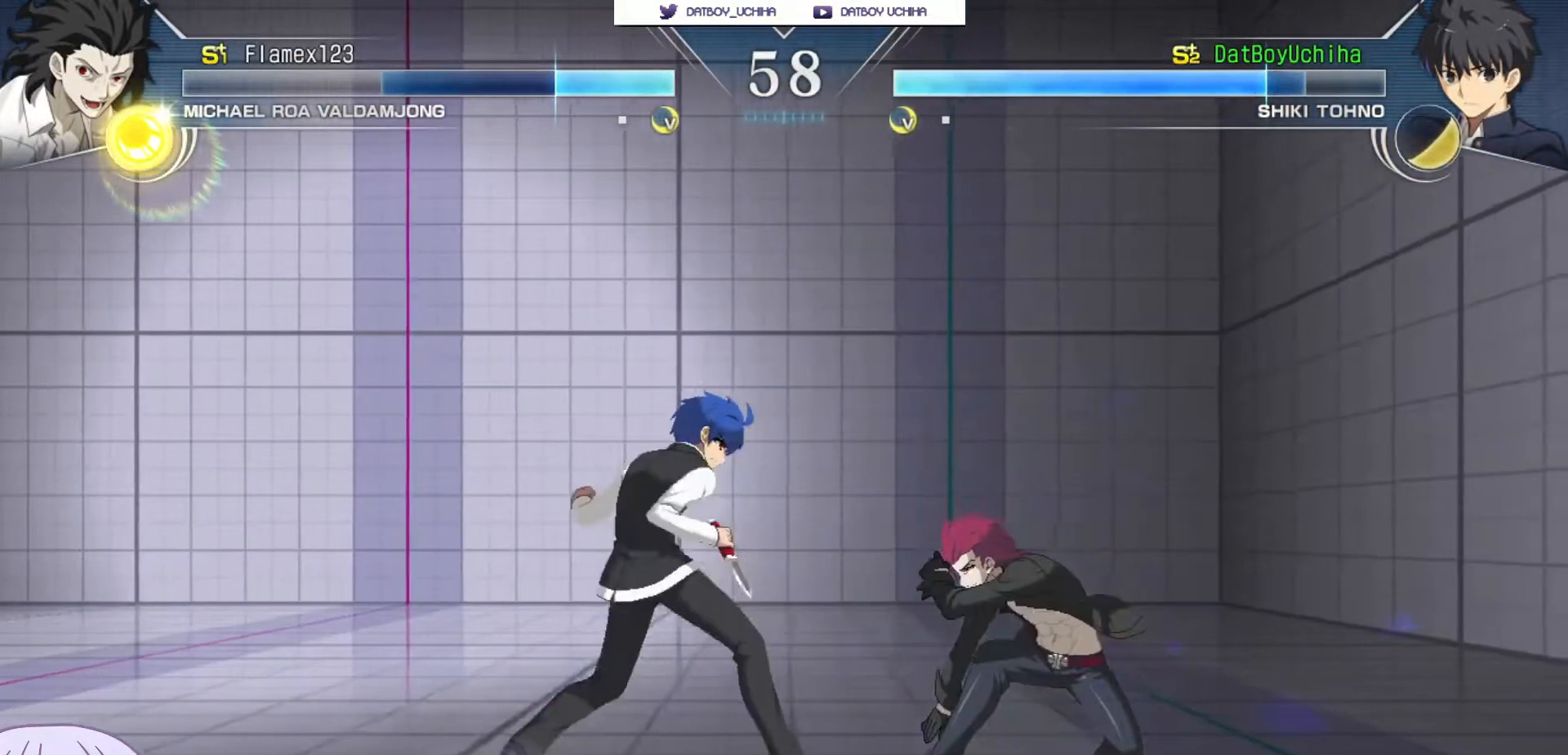
{"buttons": [], "left_stick": "up-left", "events": [[183, "left_stick", "up-left"]]}
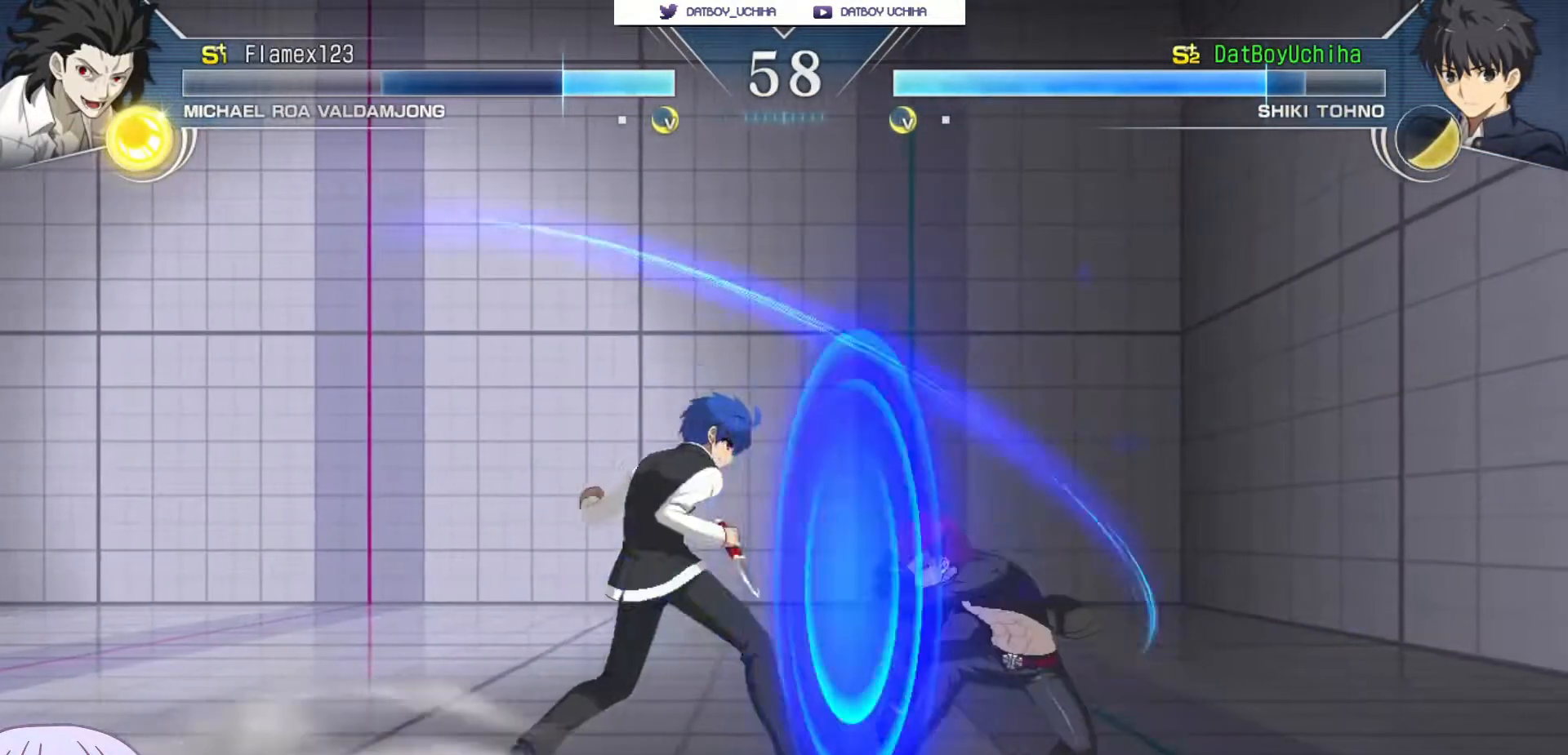
{"buttons": [], "left_stick": "center", "events": [[333, "left_stick", "right"], [367, "CIRCLE", "down"], [450, "CIRCLE", "up"], [483, "left_stick", "center"]]}
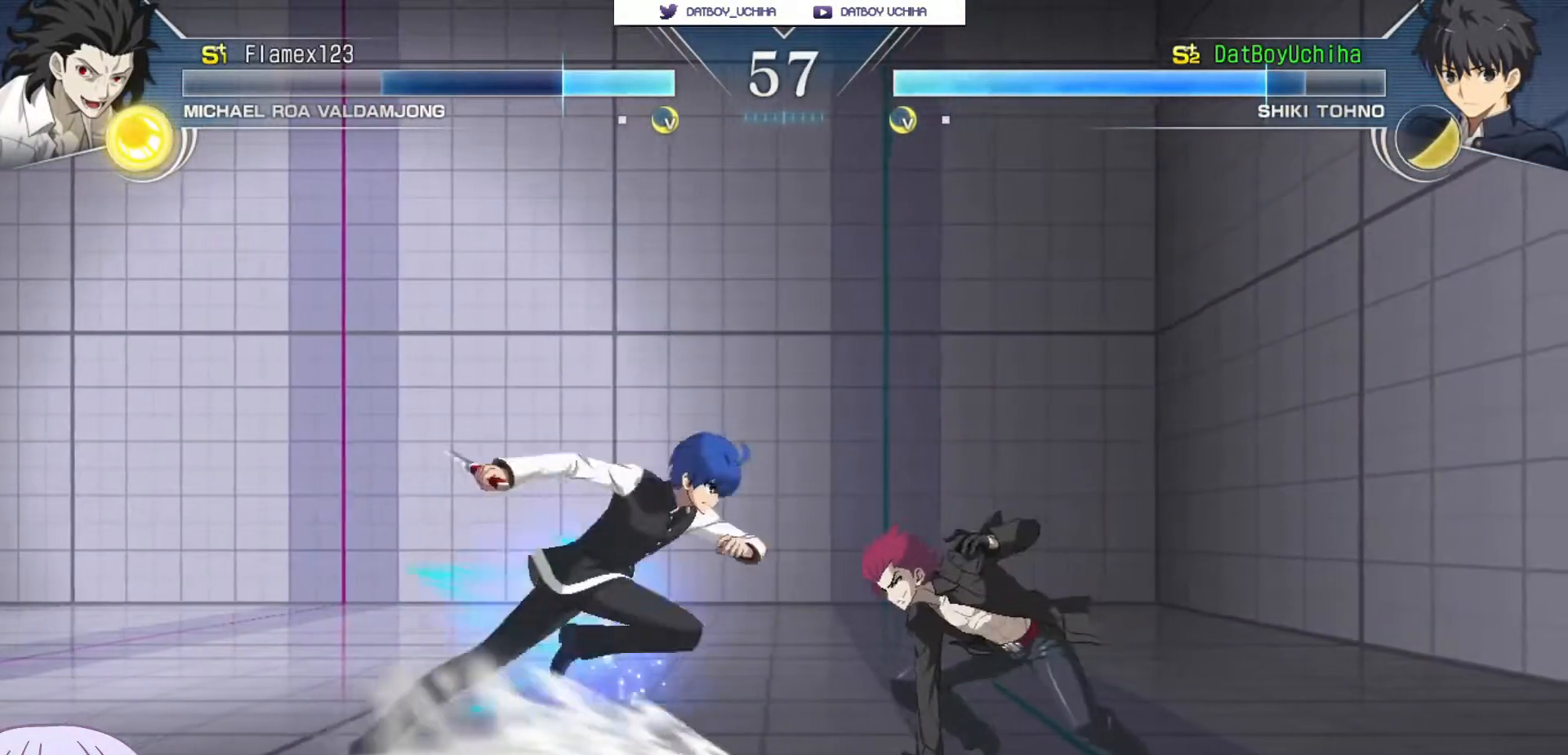
{"buttons": [], "left_stick": "down", "events": [[33, "R1", "down"], [100, "R1", "up"], [183, "left_stick", "down"], [450, "TRIANGLE", "down"], [500, "TRIANGLE", "up"]]}
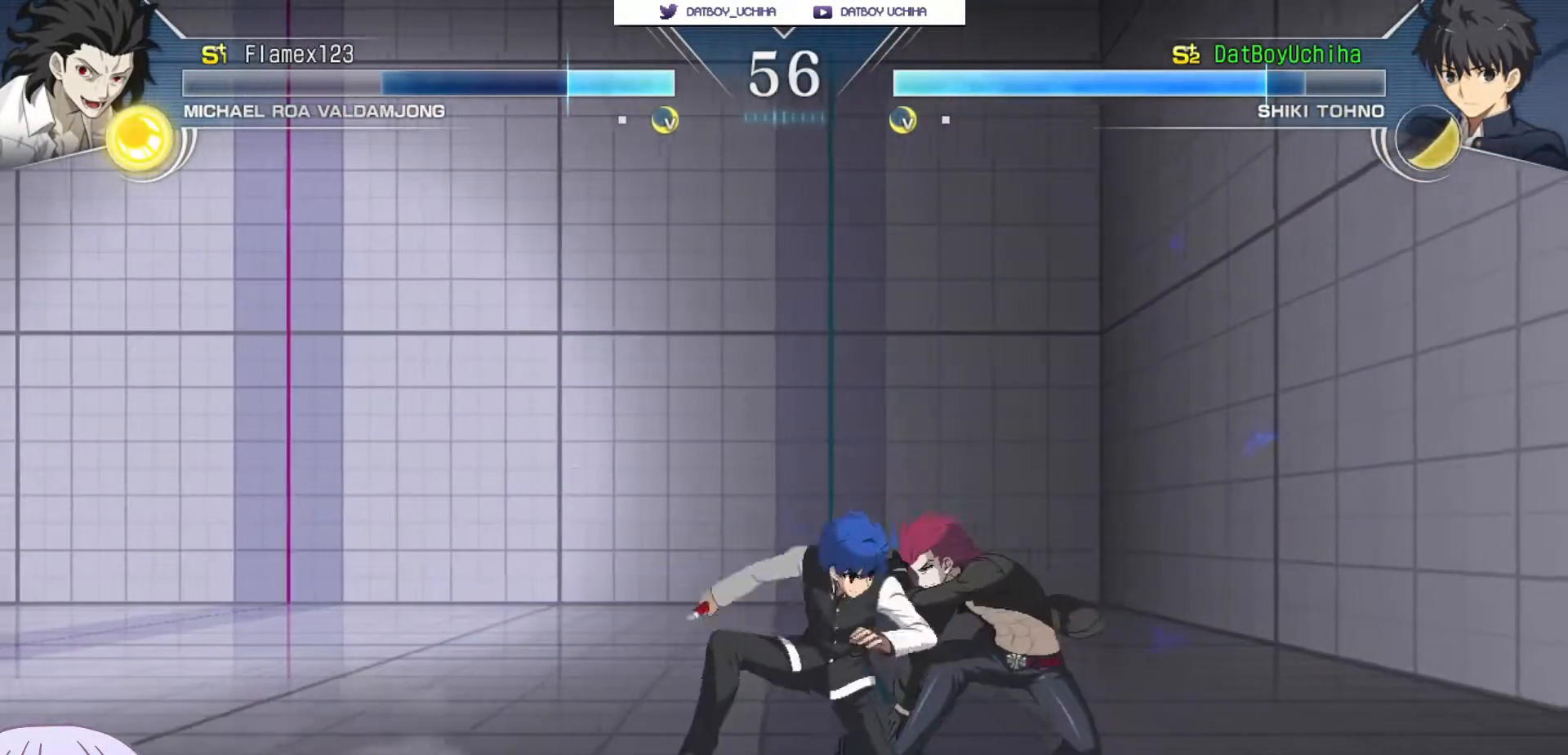
{"buttons": ["SQUARE"], "left_stick": "down", "events": [[17, "left_stick", "center"], [200, "left_stick", "down"], [217, "SQUARE", "down"]]}
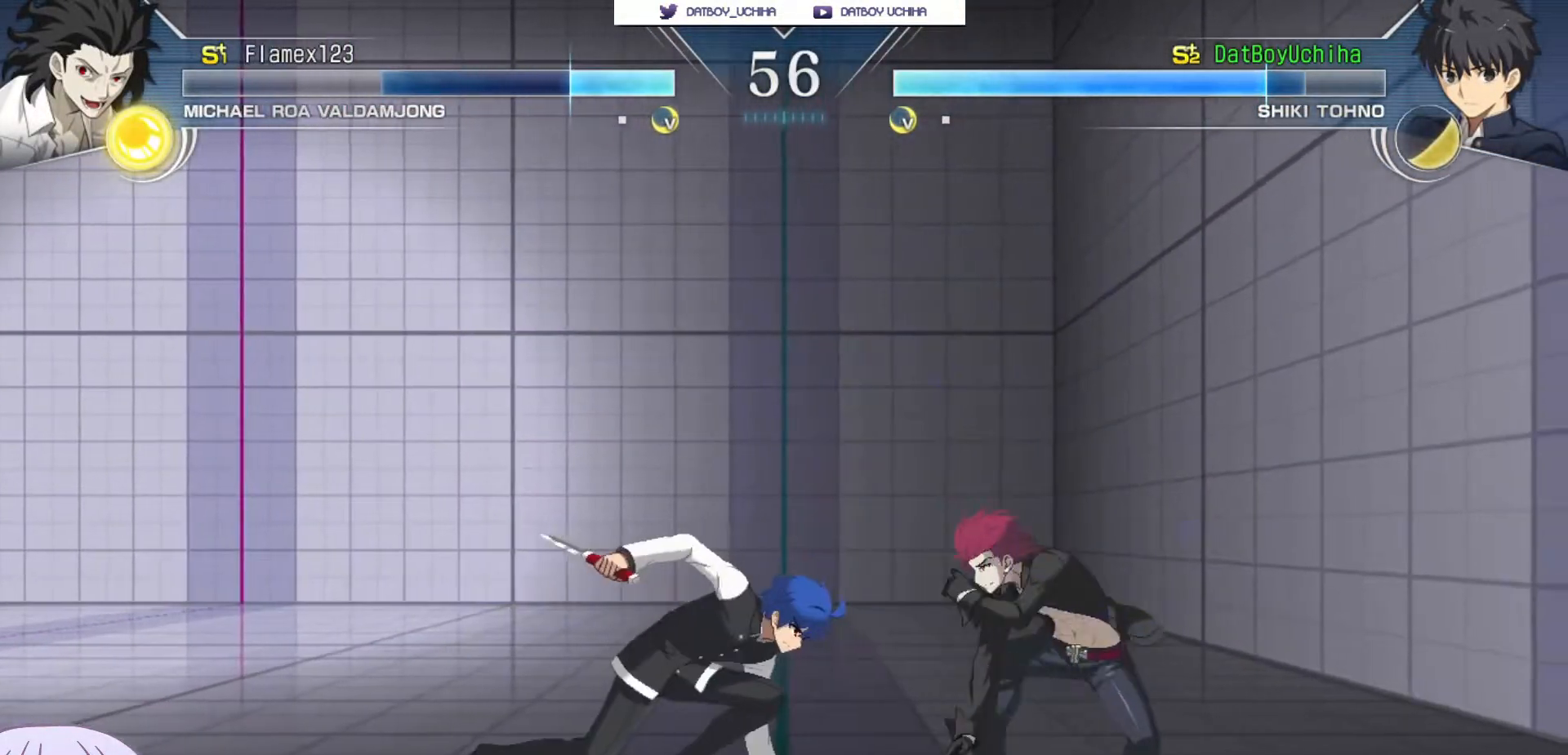
{"buttons": [], "left_stick": "center", "events": [[100, "SQUARE", "up"], [233, "R1", "down"], [300, "R1", "up"], [350, "left_stick", "center"], [417, "left_stick", "up-left"], [450, "TRIANGLE", "down"], [467, "left_stick", "center"], [500, "TRIANGLE", "up"]]}
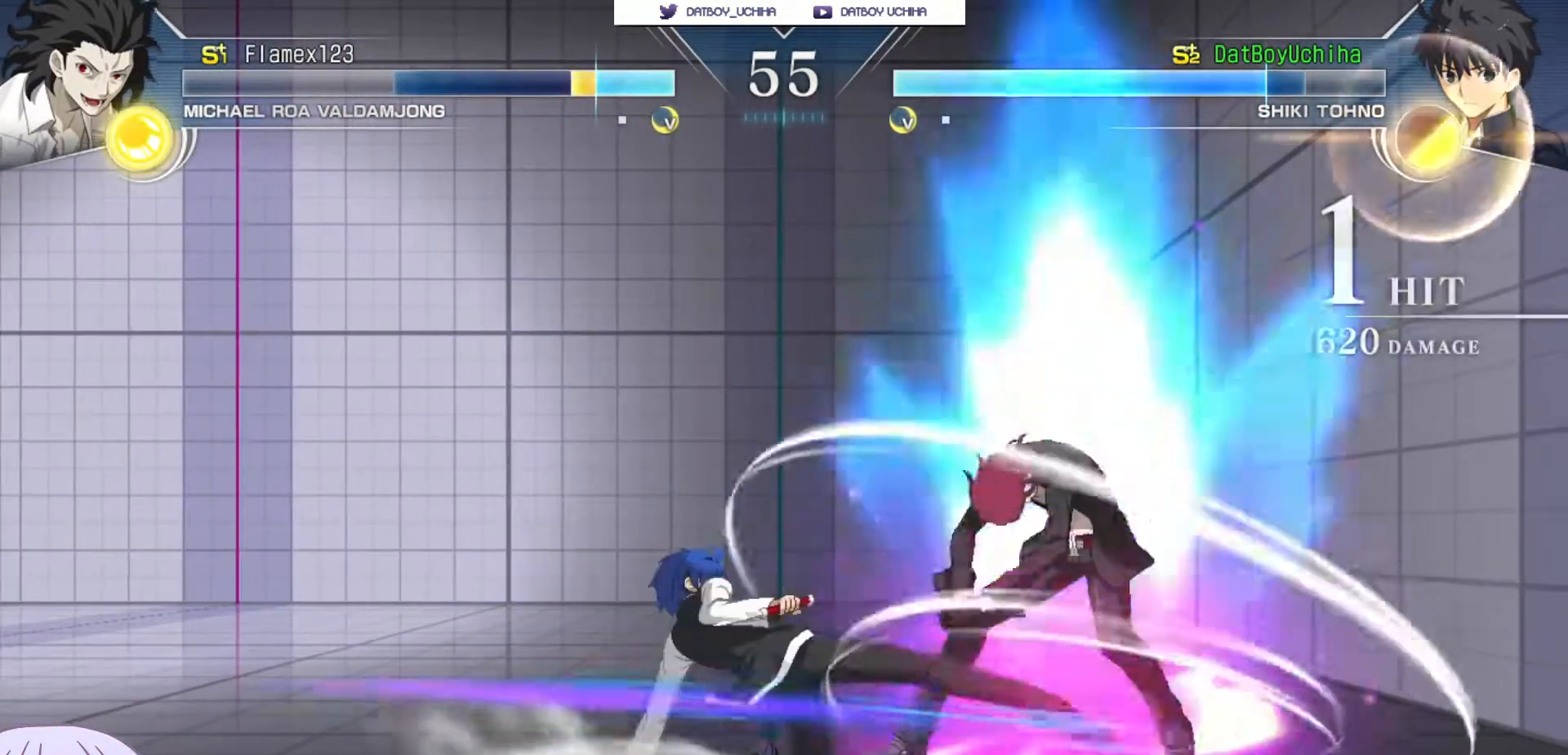
{"buttons": ["TRIANGLE"], "left_stick": "center", "events": [[467, "TRIANGLE", "down"]]}
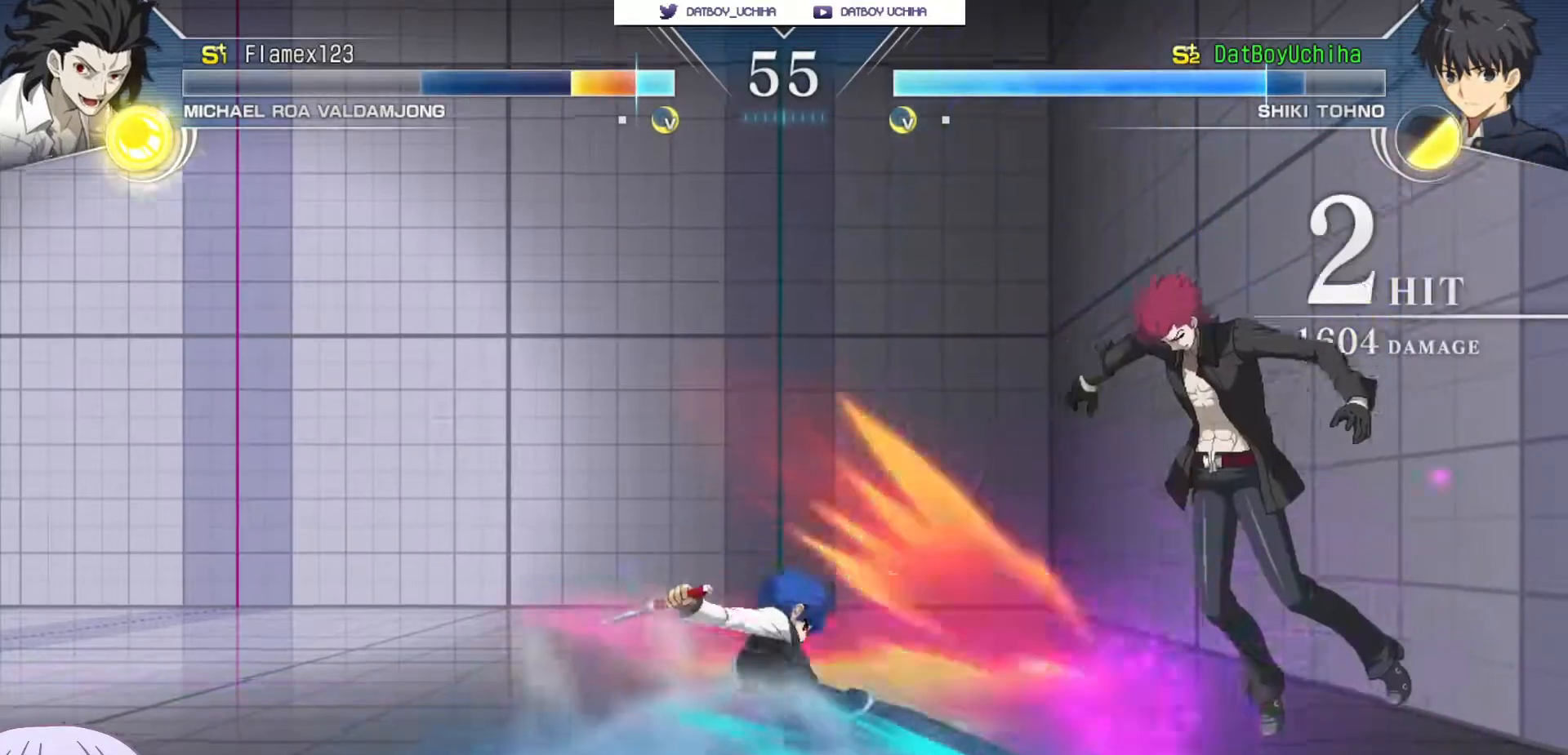
{"buttons": [], "left_stick": "center", "events": [[33, "TRIANGLE", "up"]]}
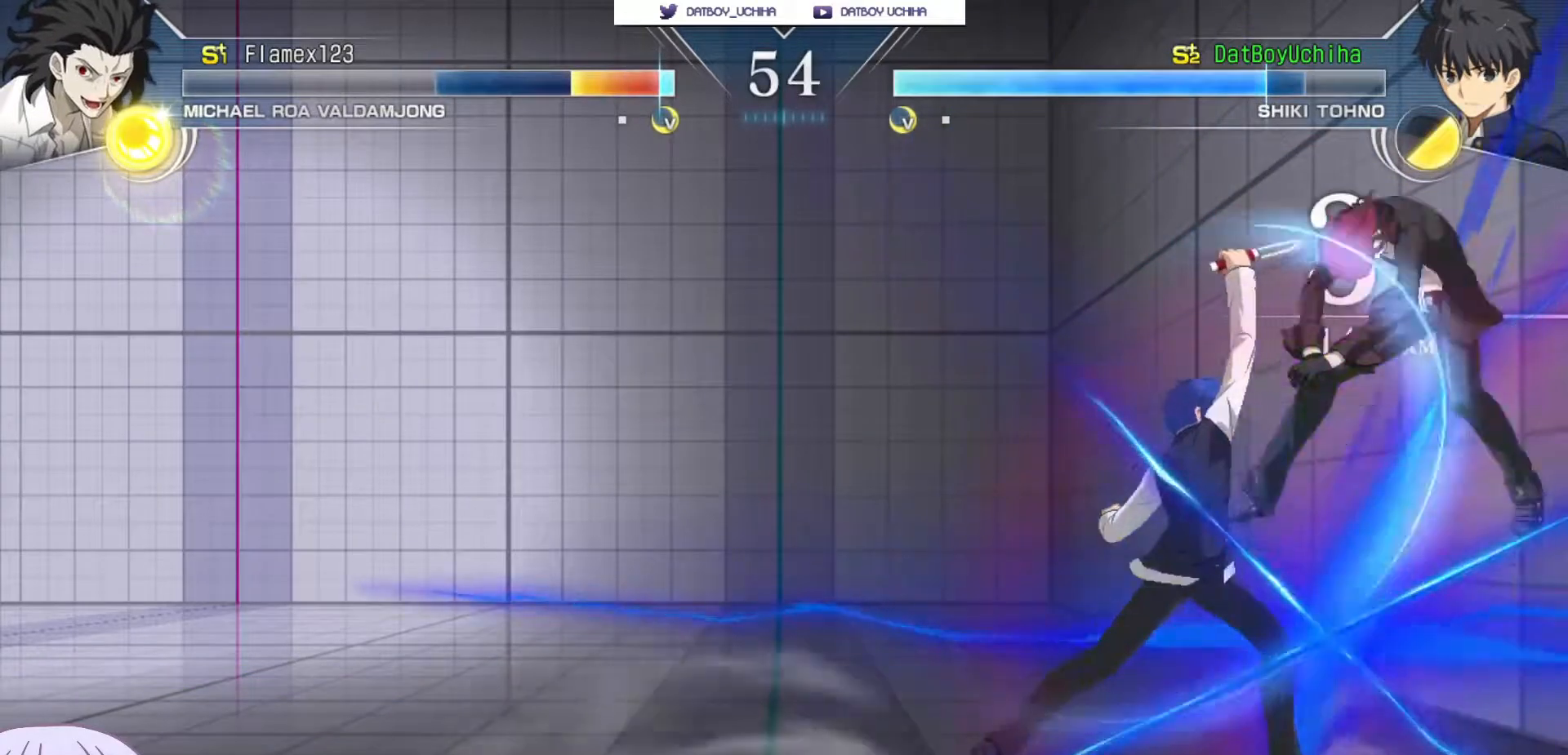
{"buttons": [], "left_stick": "center", "events": [[100, "left_stick", "down"], [217, "left_stick", "up-left"], [233, "SQUARE", "down"], [267, "left_stick", "center"], [317, "SQUARE", "up"]]}
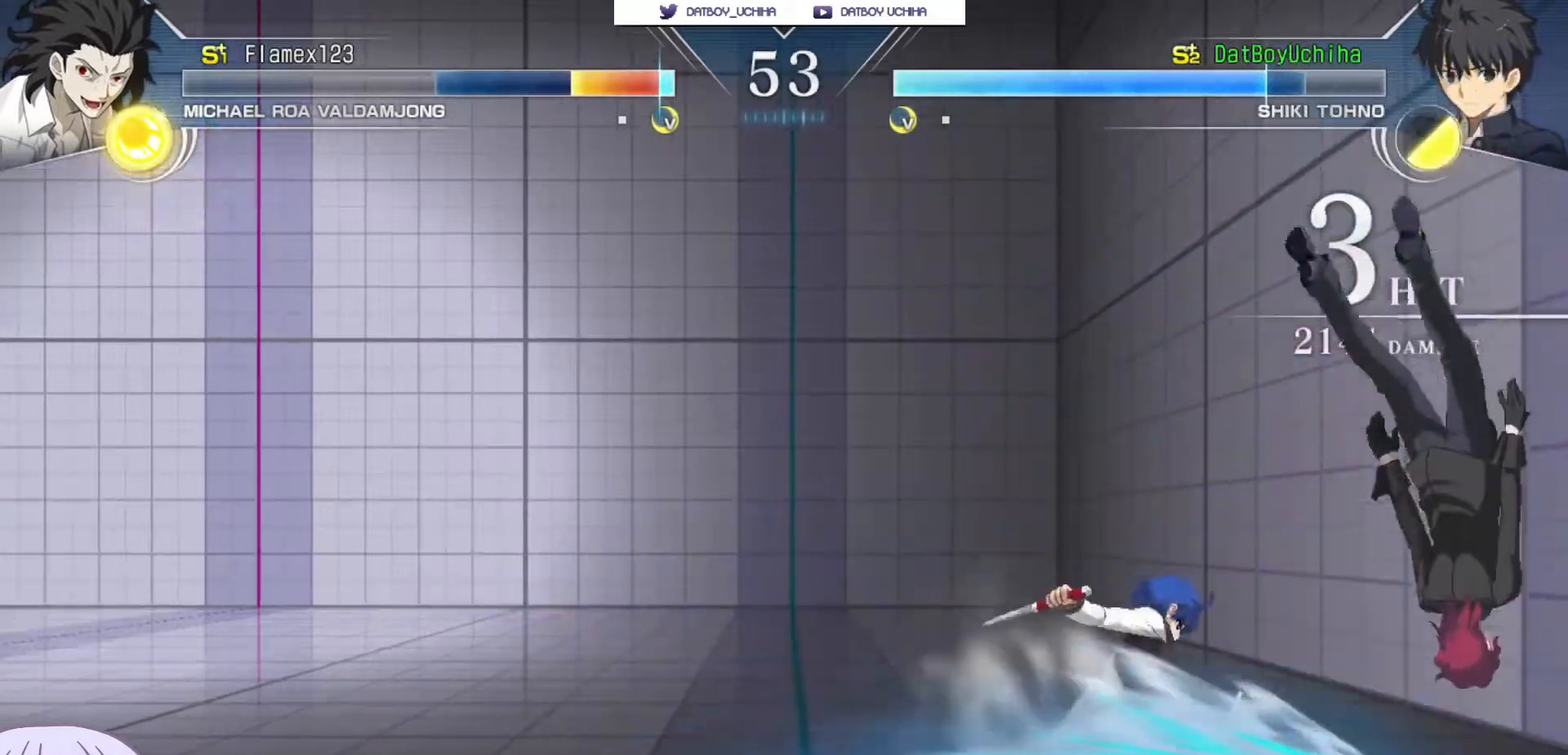
{"buttons": [], "left_stick": "center", "events": [[17, "SQUARE", "down"], [100, "SQUARE", "up"], [350, "CROSS", "down"], [367, "SQUARE", "down"], [383, "TRIANGLE", "down"], [417, "CROSS", "up"], [433, "SQUARE", "up"], [450, "TRIANGLE", "up"]]}
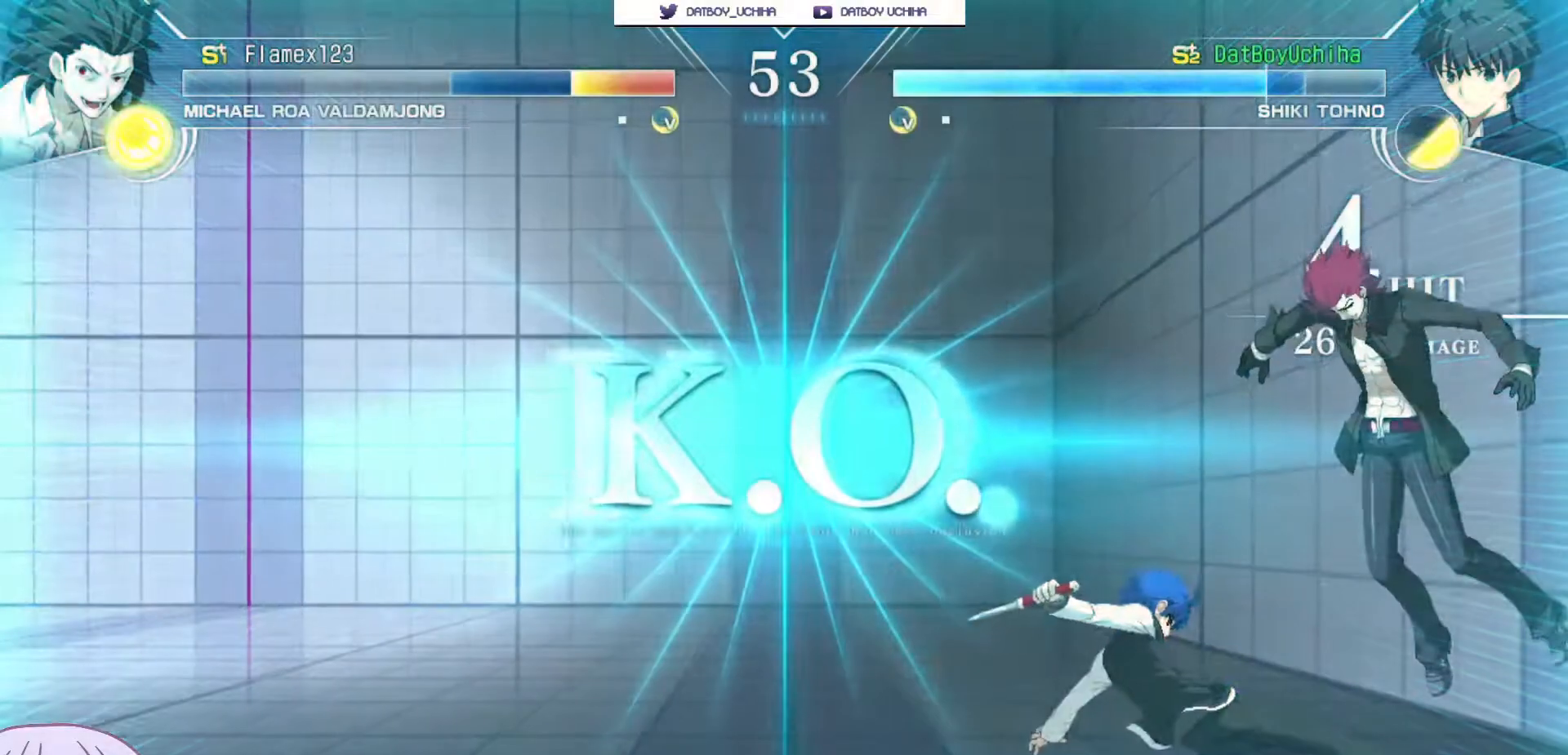
{"buttons": [], "left_stick": "center", "events": []}
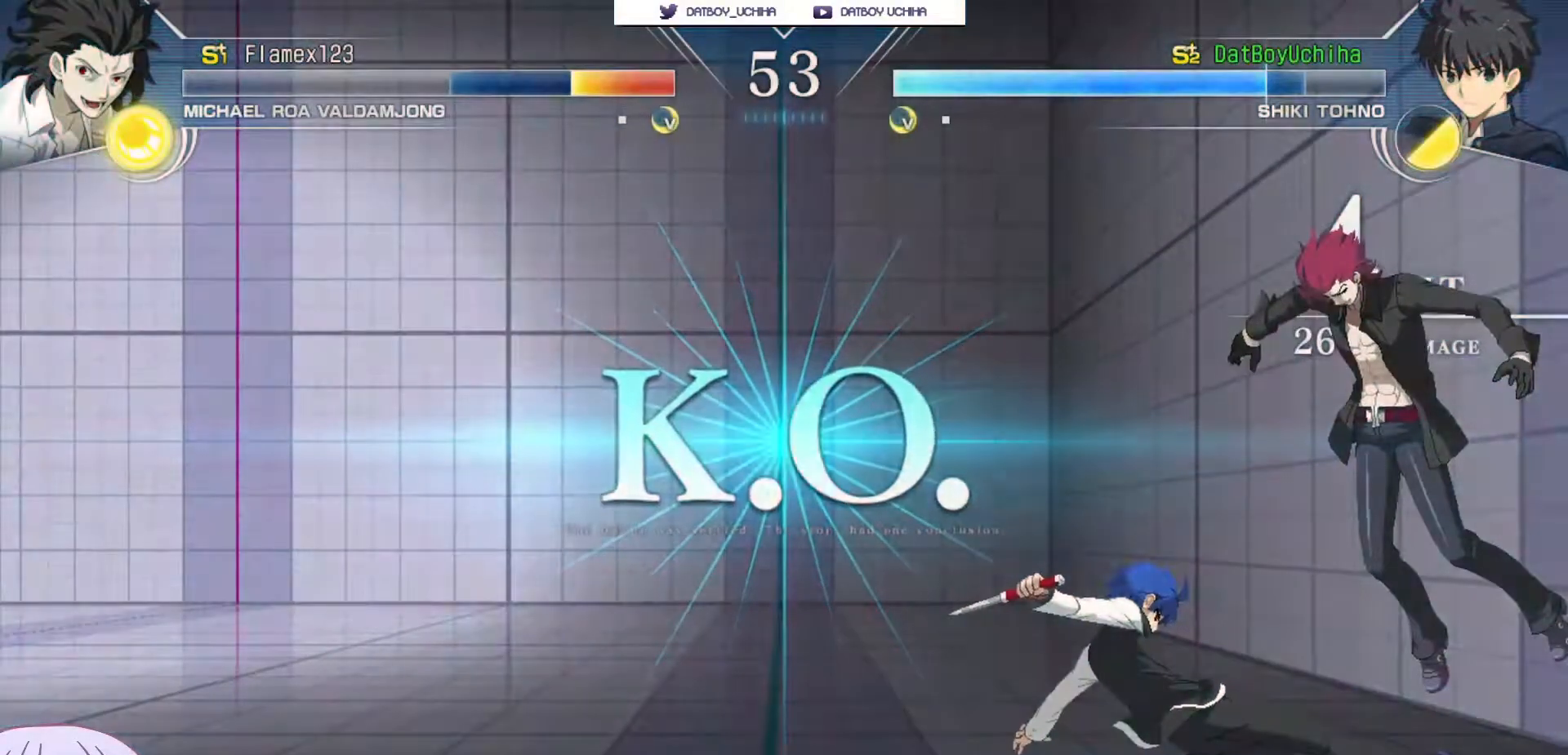
{"buttons": [], "left_stick": "center", "events": []}
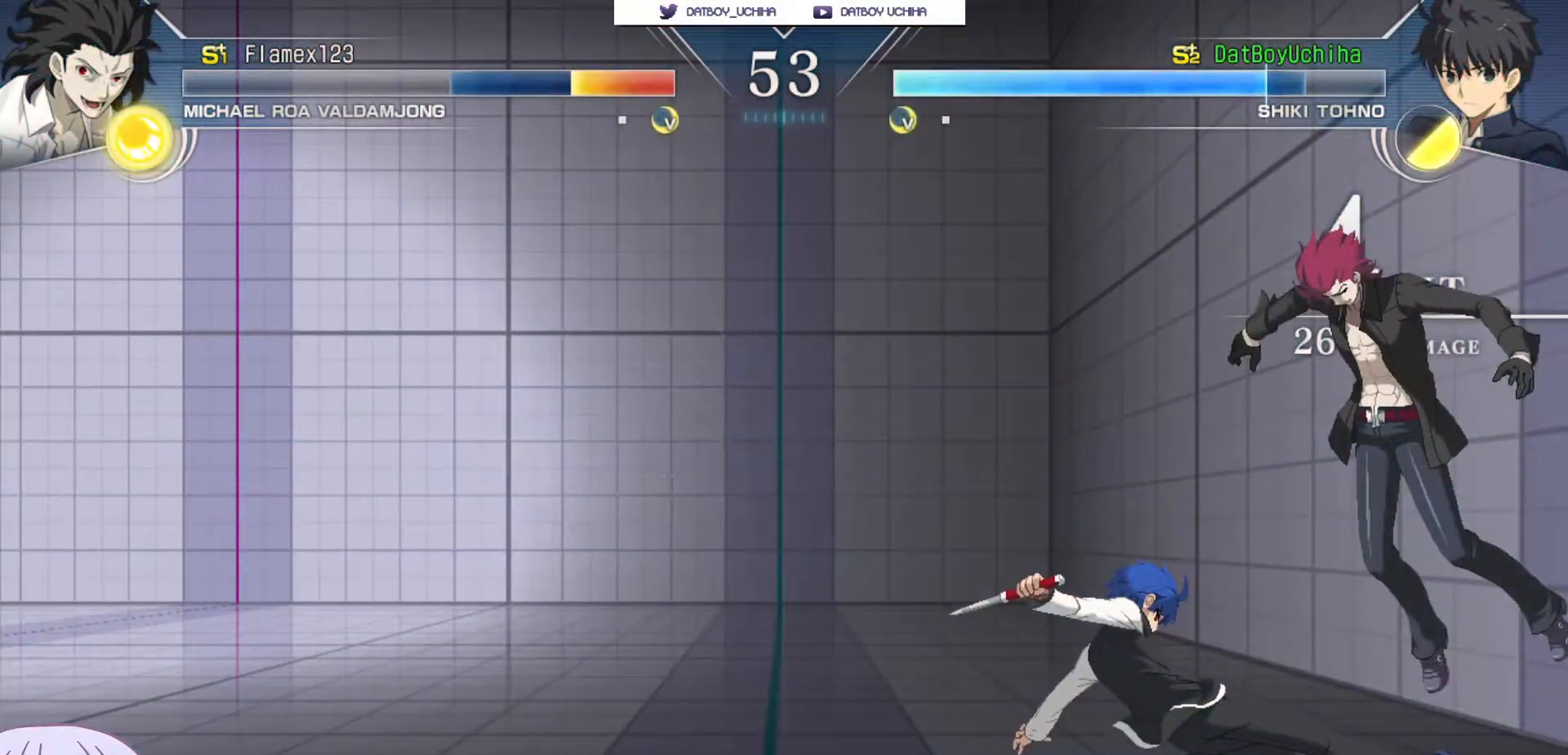
{"buttons": [], "left_stick": "center", "events": []}
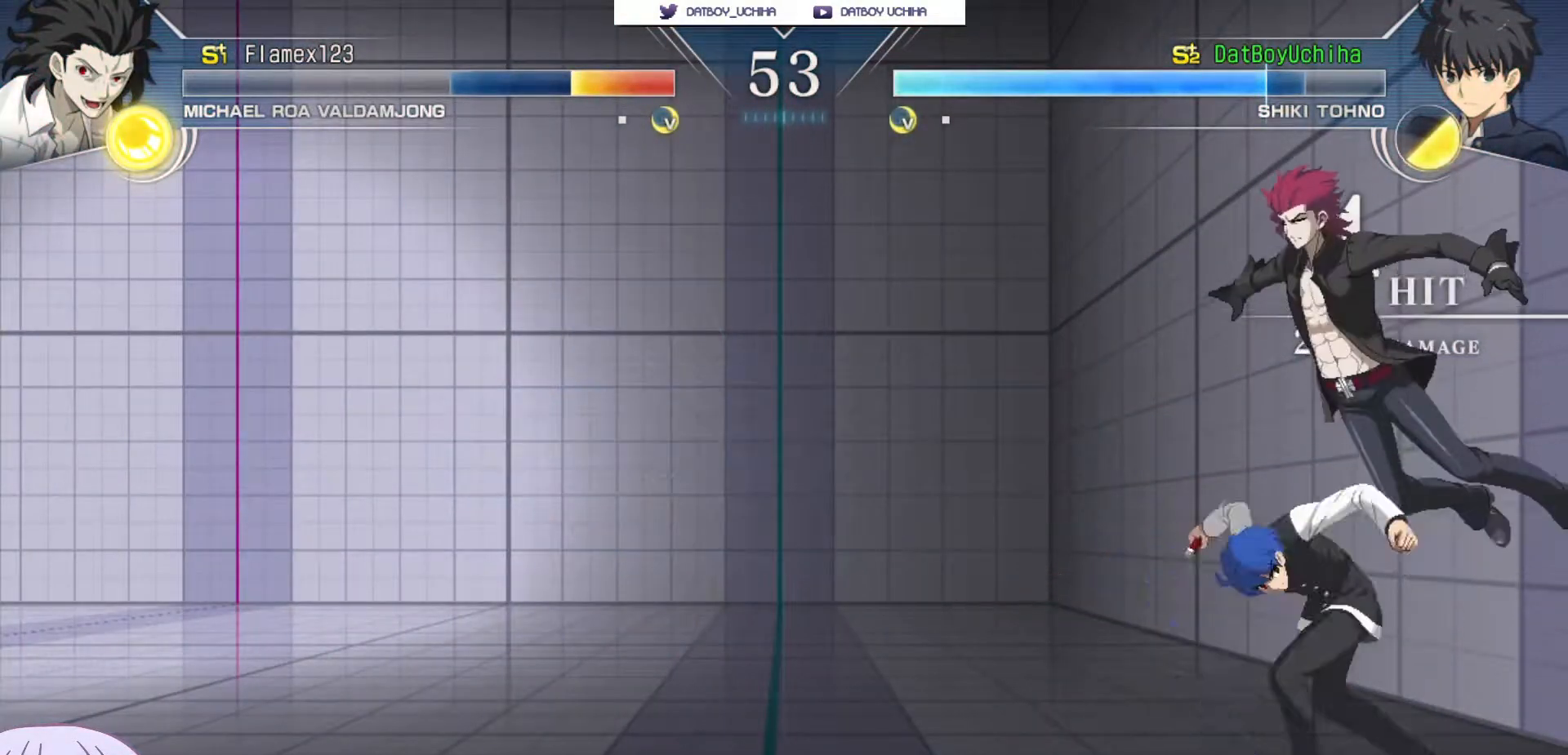
{"buttons": [], "left_stick": "center", "events": []}
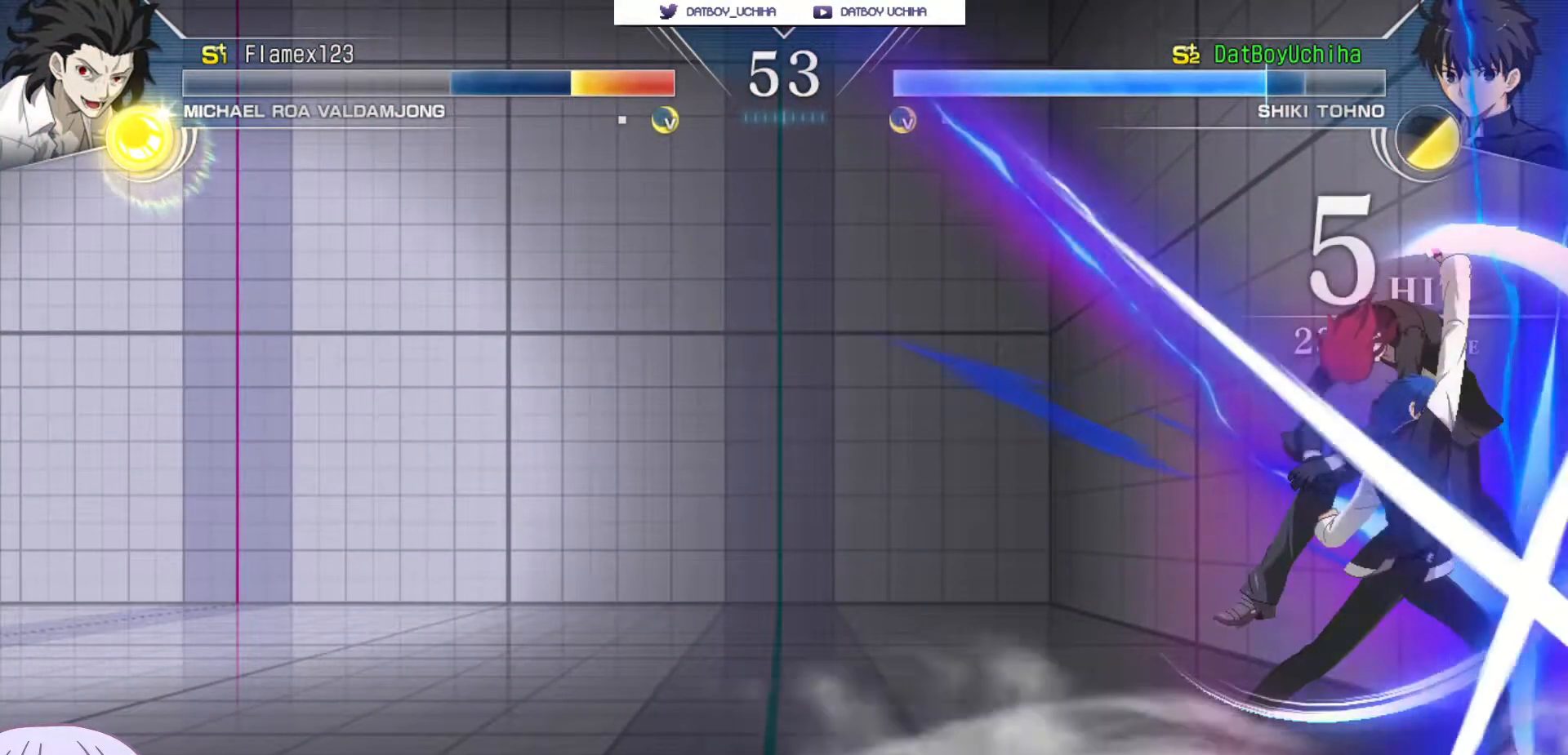
{"buttons": [], "left_stick": "center", "events": []}
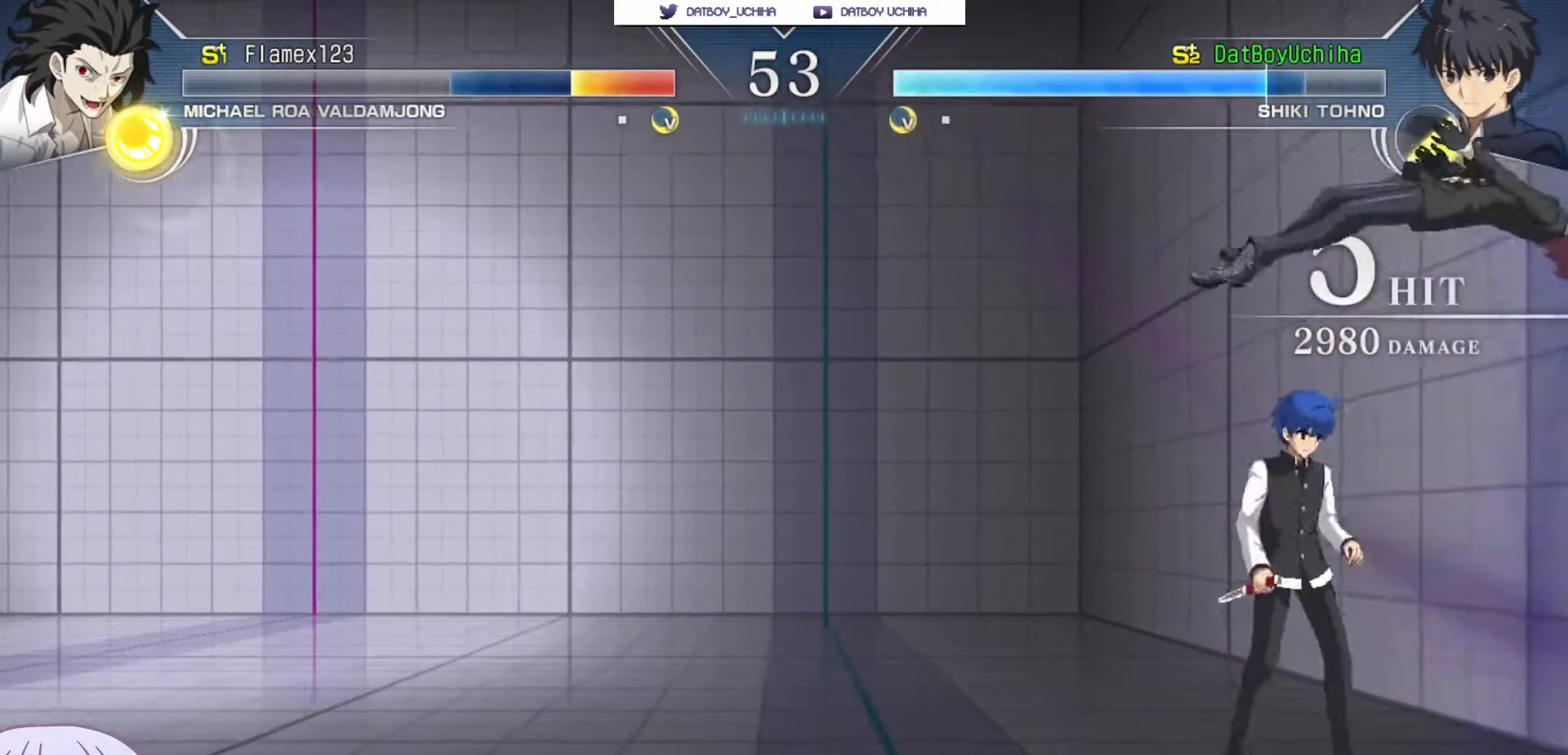
{"buttons": [], "left_stick": "center", "events": []}
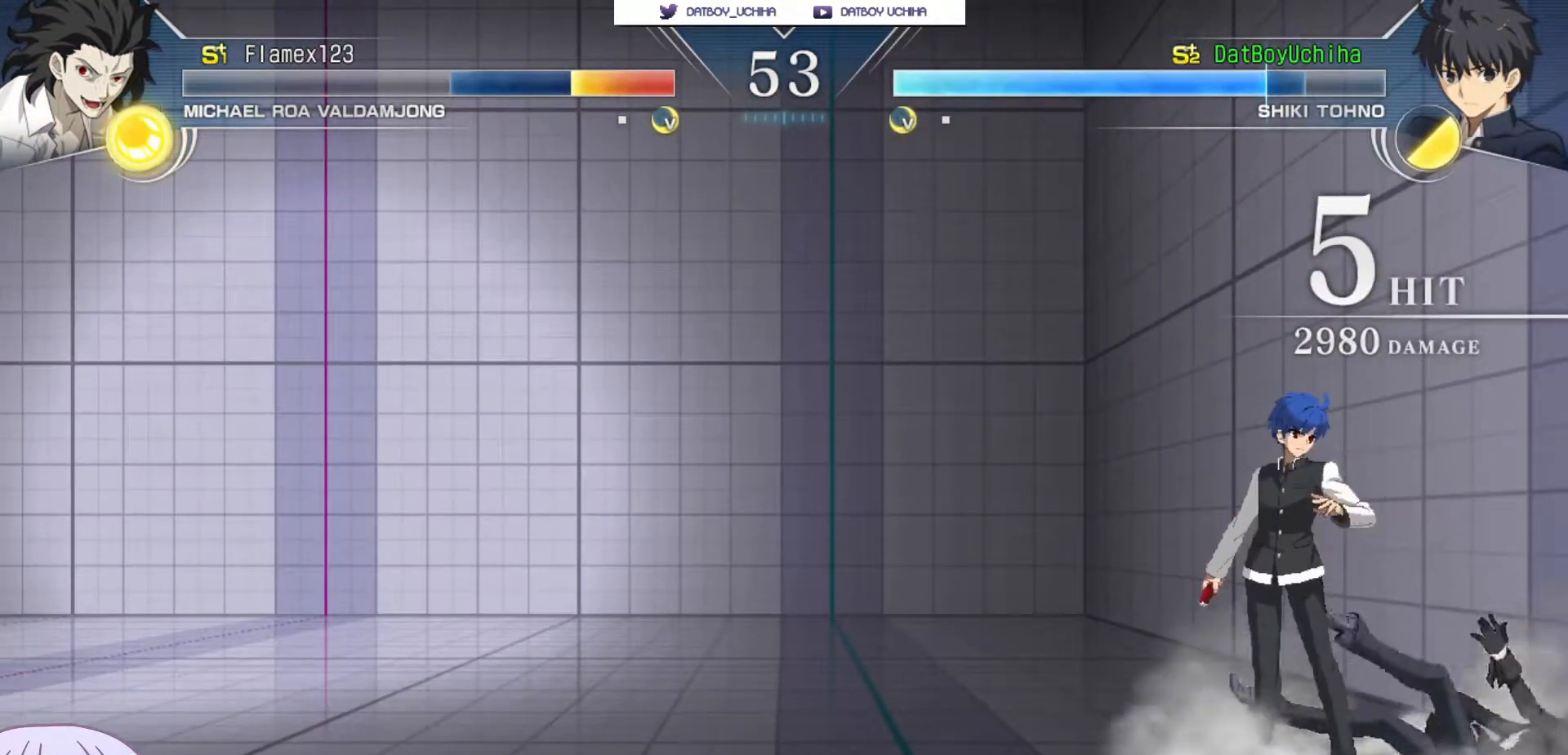
{"buttons": [], "left_stick": "center", "events": []}
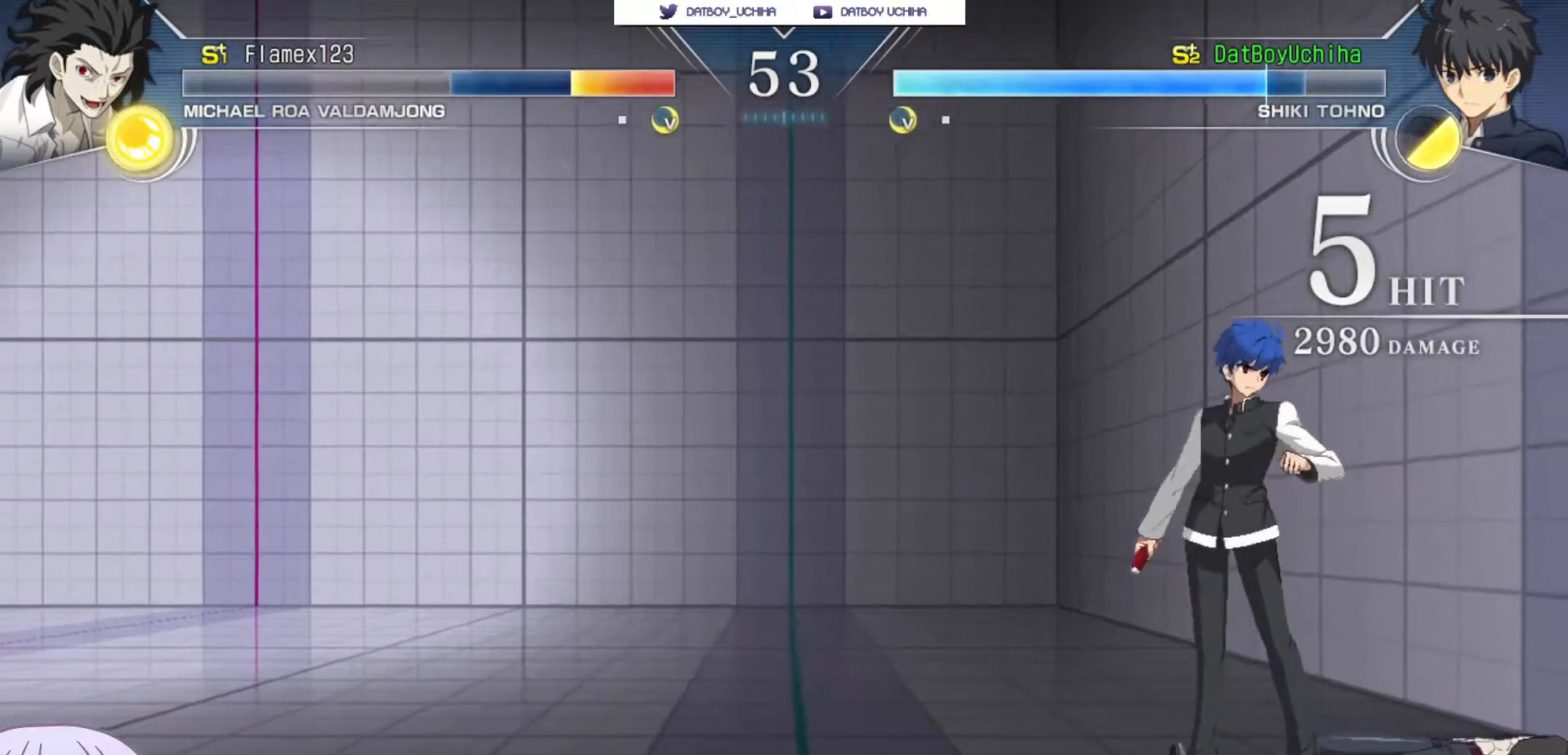
{"buttons": ["CROSS", "SQUARE", "TRIANGLE"], "left_stick": "center", "events": [[50, "CROSS", "down"], [67, "SQUARE", "down"], [83, "TRIANGLE", "down"], [100, "R1", "down"], [167, "CROSS", "up"], [217, "SQUARE", "up"], [217, "TRIANGLE", "up"], [250, "CROSS", "down"], [300, "R1", "up"], [300, "SQUARE", "down"], [317, "TRIANGLE", "down"], [350, "CROSS", "up"], [367, "R1", "down"], [400, "SQUARE", "up"], [417, "TRIANGLE", "up"], [450, "CROSS", "down"], [483, "SQUARE", "down"], [500, "R1", "up"], [500, "TRIANGLE", "down"]]}
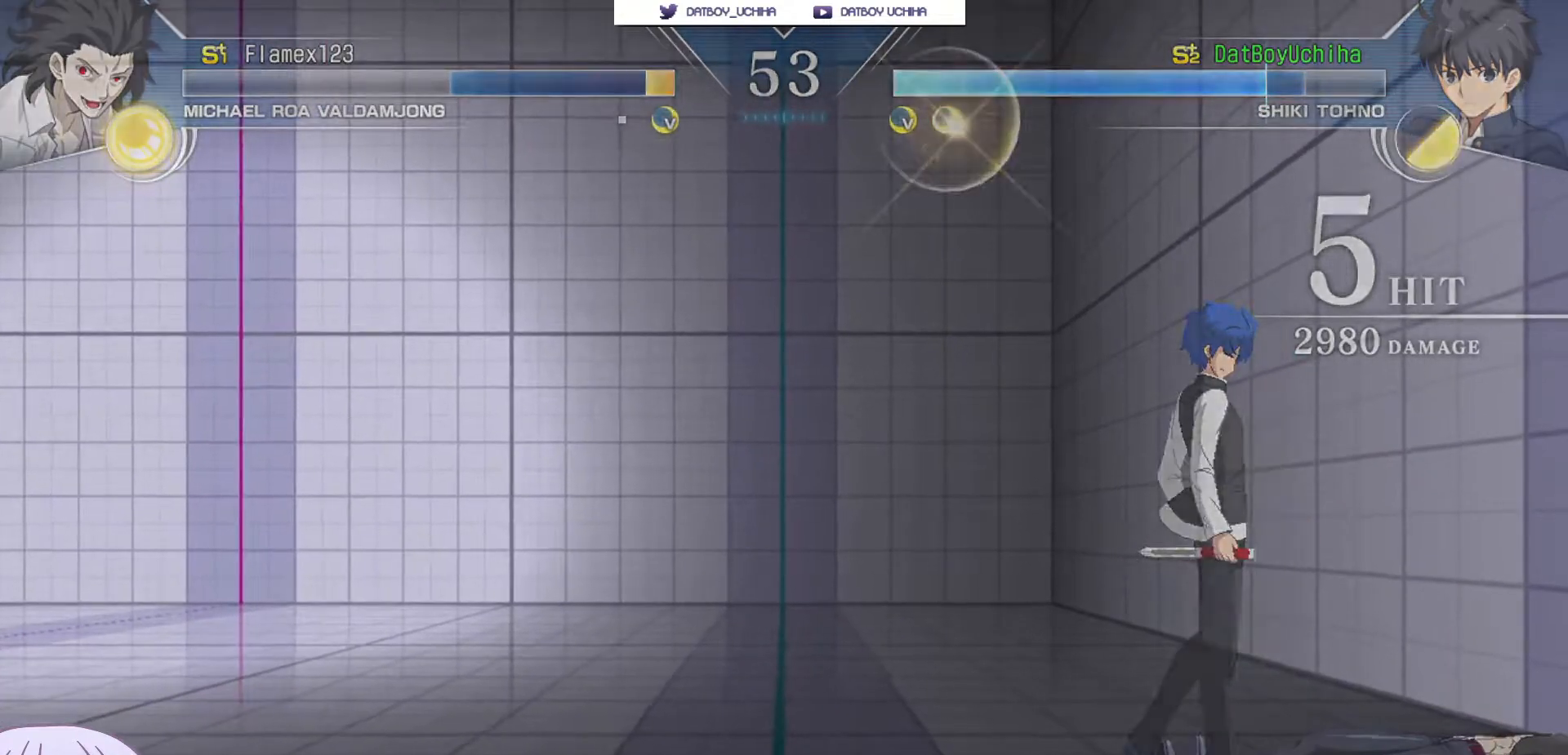
{"buttons": [], "left_stick": "center", "events": [[33, "CROSS", "up"], [67, "R1", "down"], [83, "SQUARE", "up"], [83, "TRIANGLE", "up"], [150, "R1", "up"], [317, "CROSS", "down"], [350, "SQUARE", "down"], [350, "TRIANGLE", "down"], [417, "CROSS", "up"], [433, "SQUARE", "up"], [433, "TRIANGLE", "up"]]}